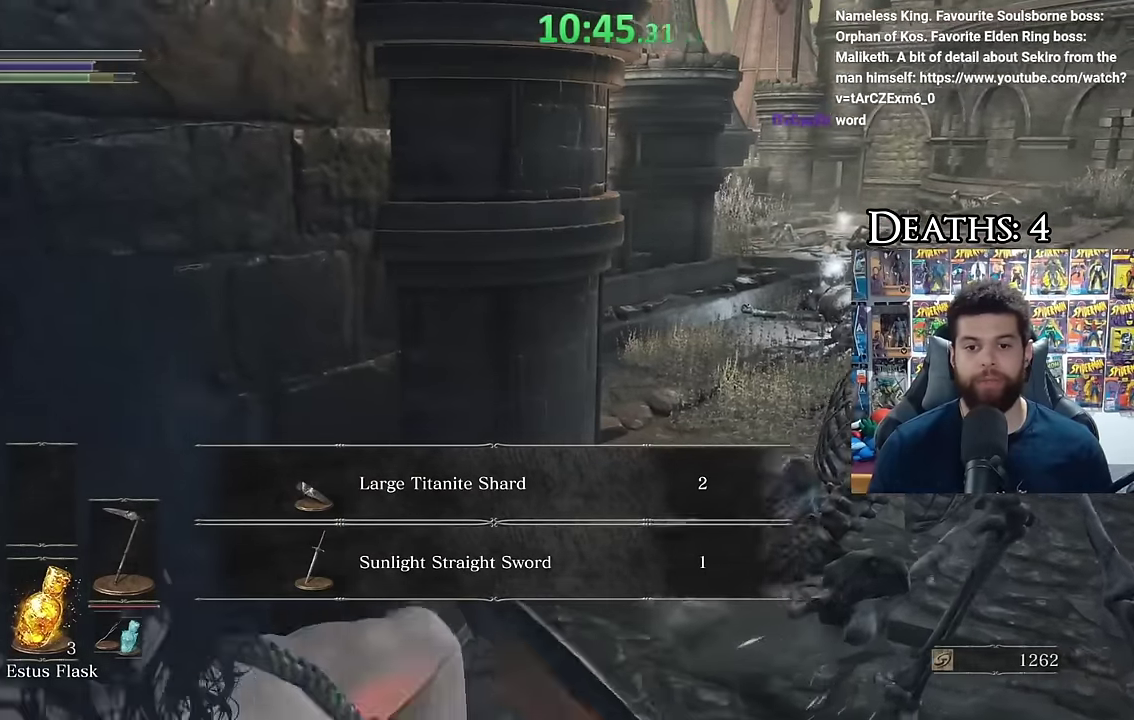
Gameplay with a controller (Xbox layout); each line is a JSON object with the inputs held at the frame after it. "events" lists button and stick changes between this image and that frame as [ms after this image, input, new state], when the widget could be followed in between. Not read: L2 R2.
{"buttons": [], "left_stick": "center", "right_stick": "down-right"}
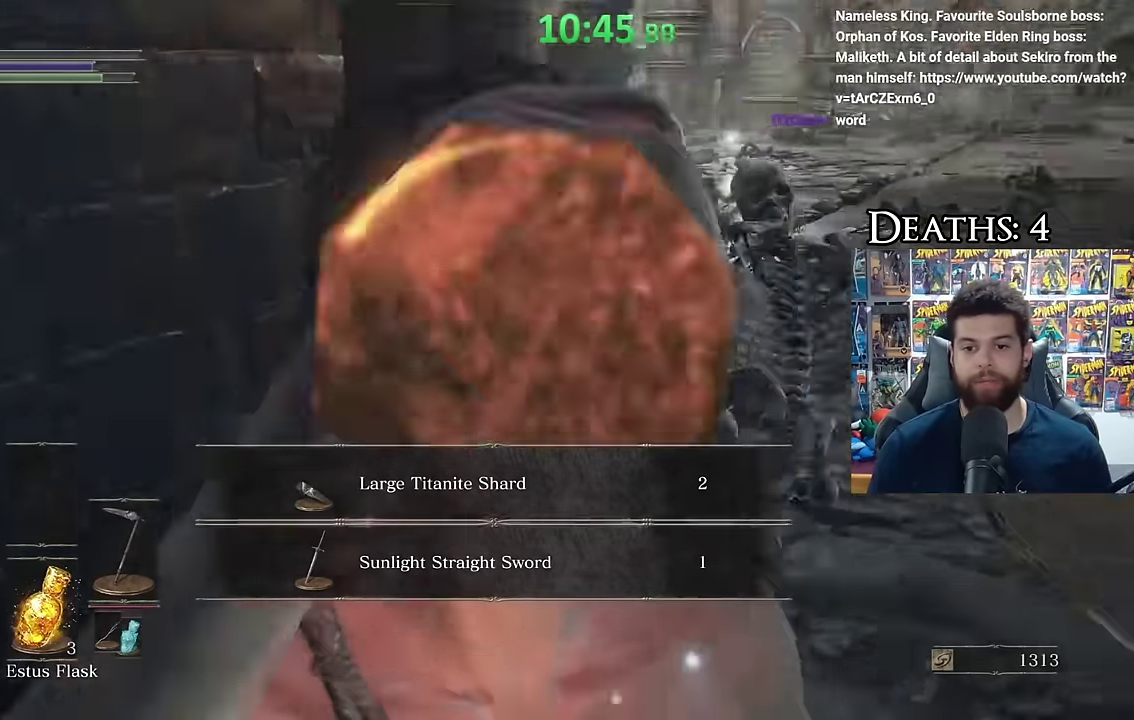
{"buttons": [], "left_stick": "right", "right_stick": "center", "events": [[50, "left_stick", "down"], [50, "right_stick", "center"], [284, "right_stick", "right"], [417, "right_stick", "center"], [450, "left_stick", "right"]]}
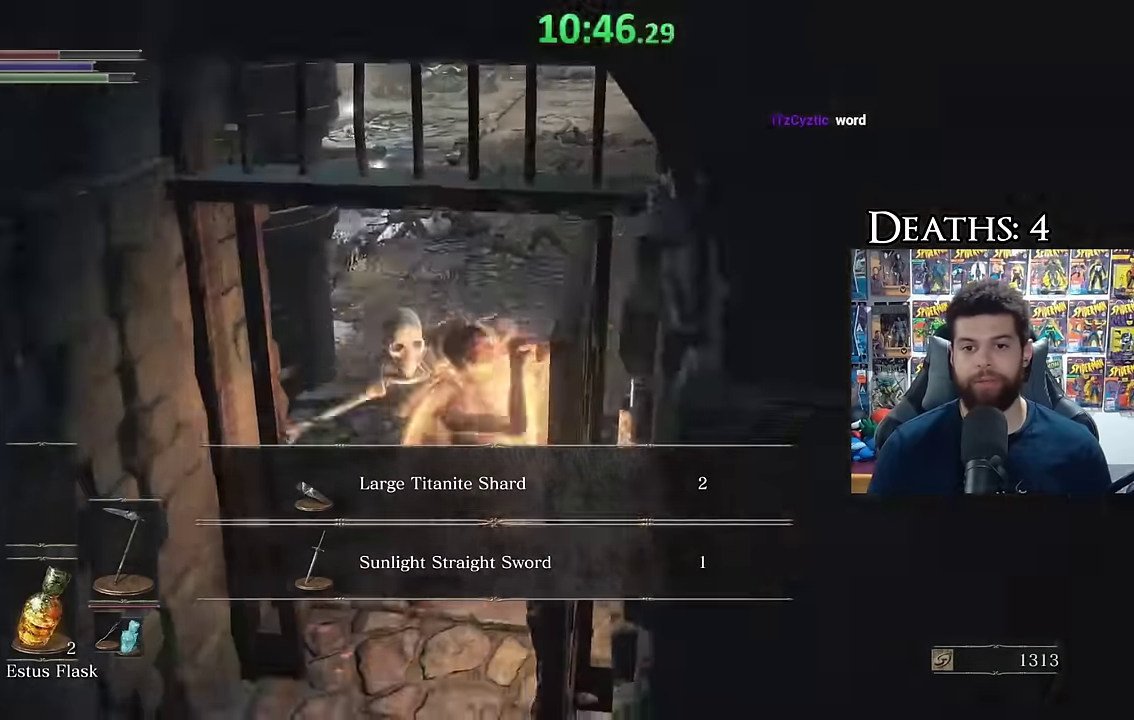
{"buttons": [], "left_stick": "down", "right_stick": "center", "events": [[50, "left_stick", "up-right"], [167, "left_stick", "down-right"], [250, "left_stick", "down"]]}
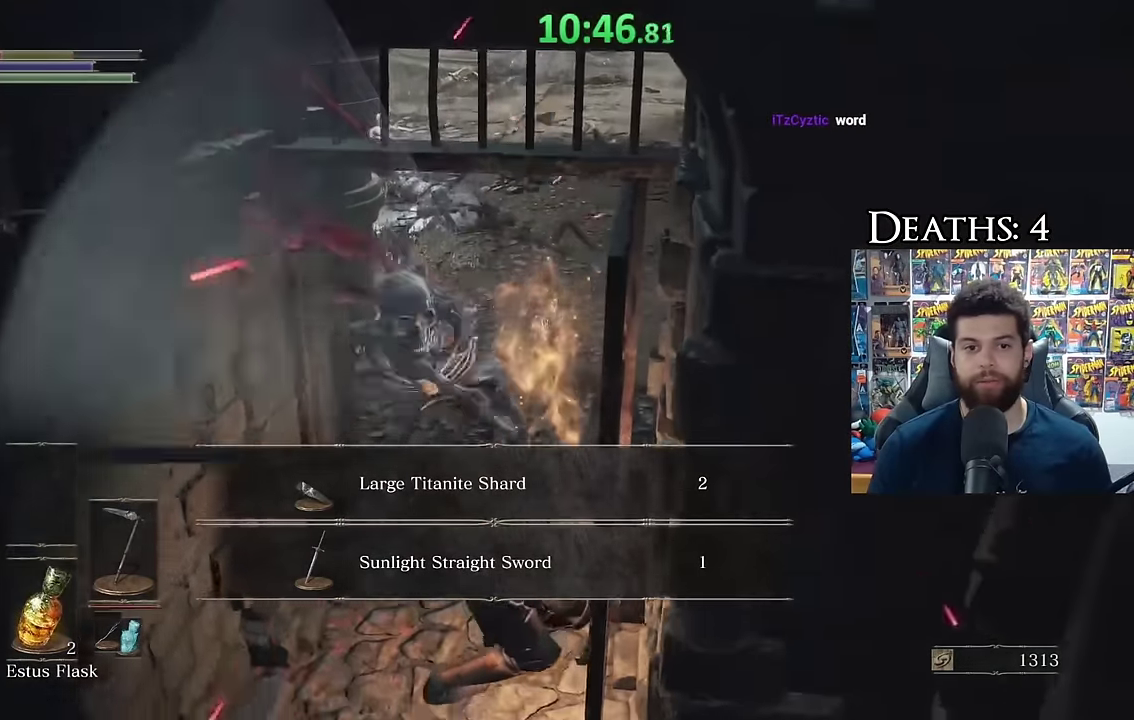
{"buttons": ["X"], "left_stick": "right", "right_stick": "center", "events": [[234, "right_stick", "right"], [384, "right_stick", "center"], [467, "X", "down"], [500, "left_stick", "right"]]}
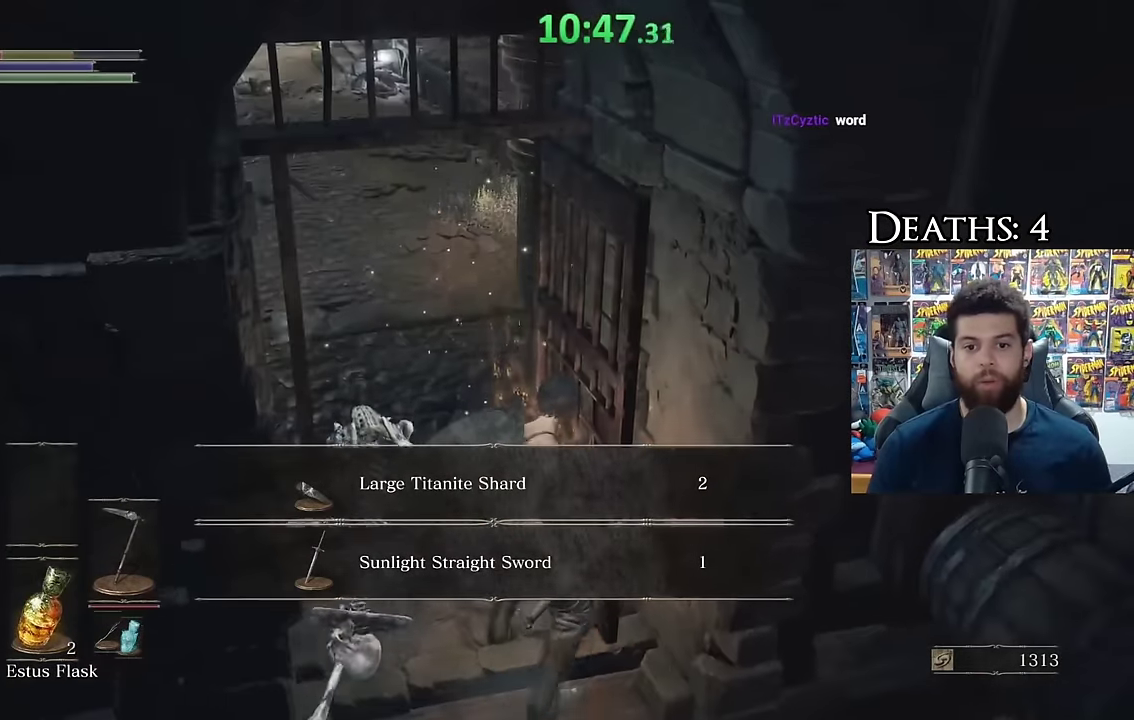
{"buttons": ["X"], "left_stick": "up-left", "right_stick": "center"}
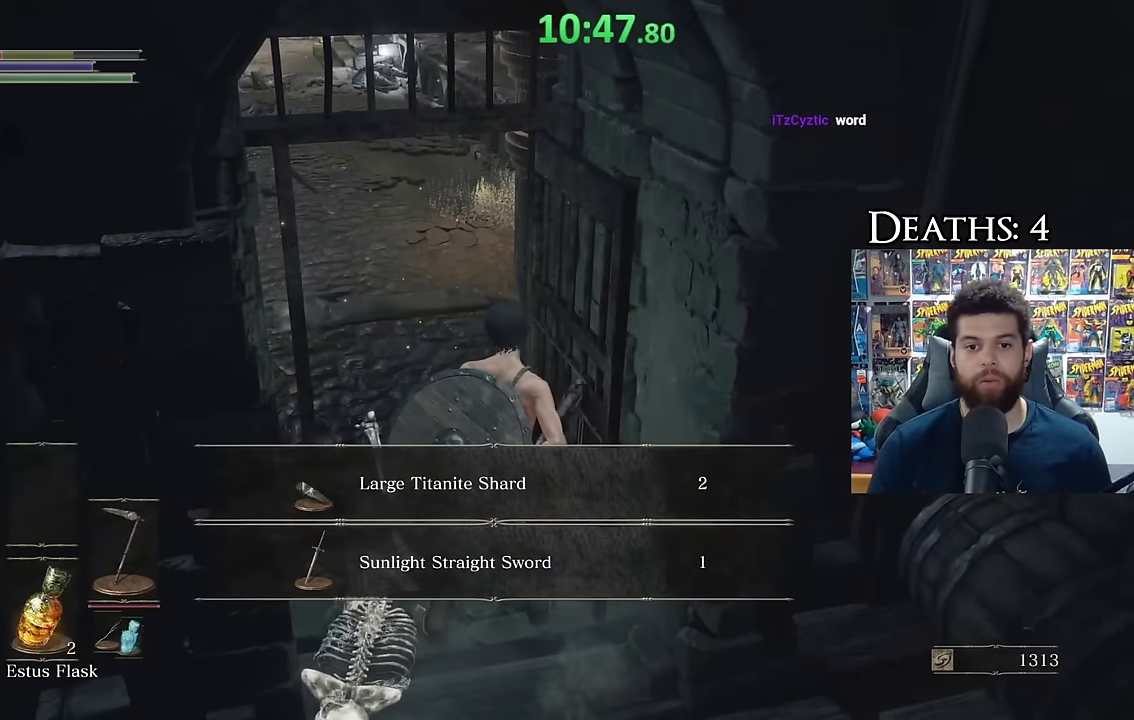
{"buttons": [], "left_stick": "center", "right_stick": "center", "events": [[67, "X", "up"], [84, "left_stick", "center"], [117, "X", "down"], [234, "X", "up"]]}
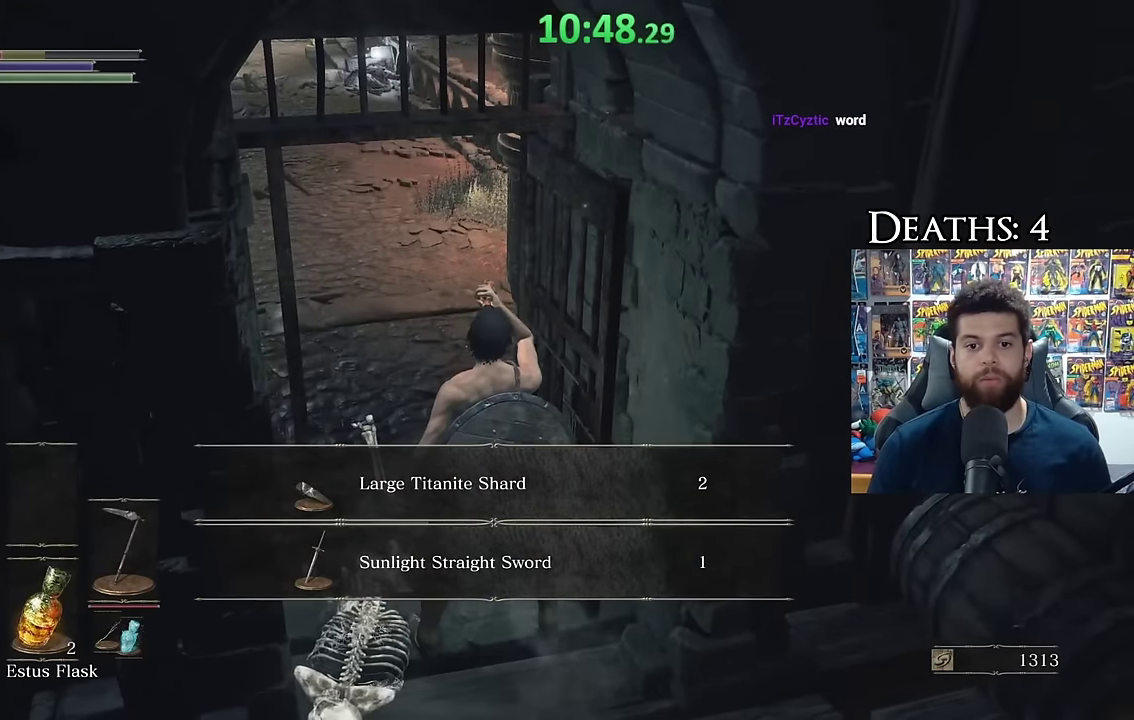
{"buttons": [], "left_stick": "center", "right_stick": "center", "events": [[17, "right_stick", "left"], [150, "right_stick", "center"]]}
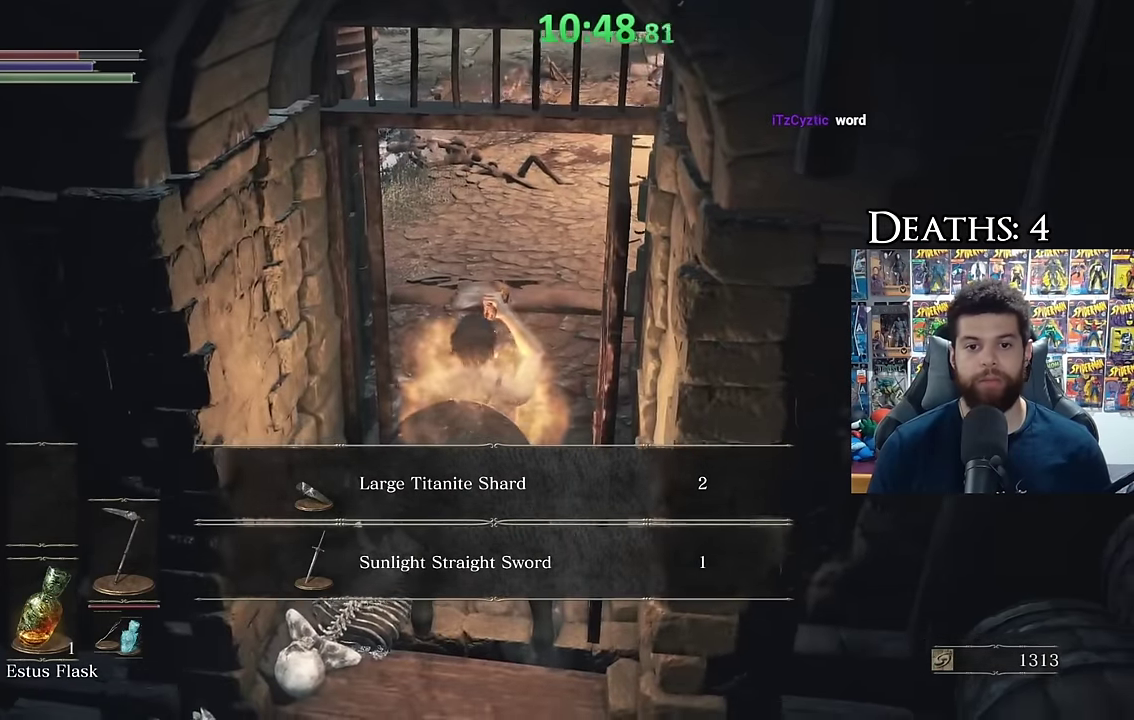
{"buttons": [], "left_stick": "up", "right_stick": "center", "events": [[250, "right_stick", "left"], [350, "right_stick", "center"], [417, "left_stick", "up"]]}
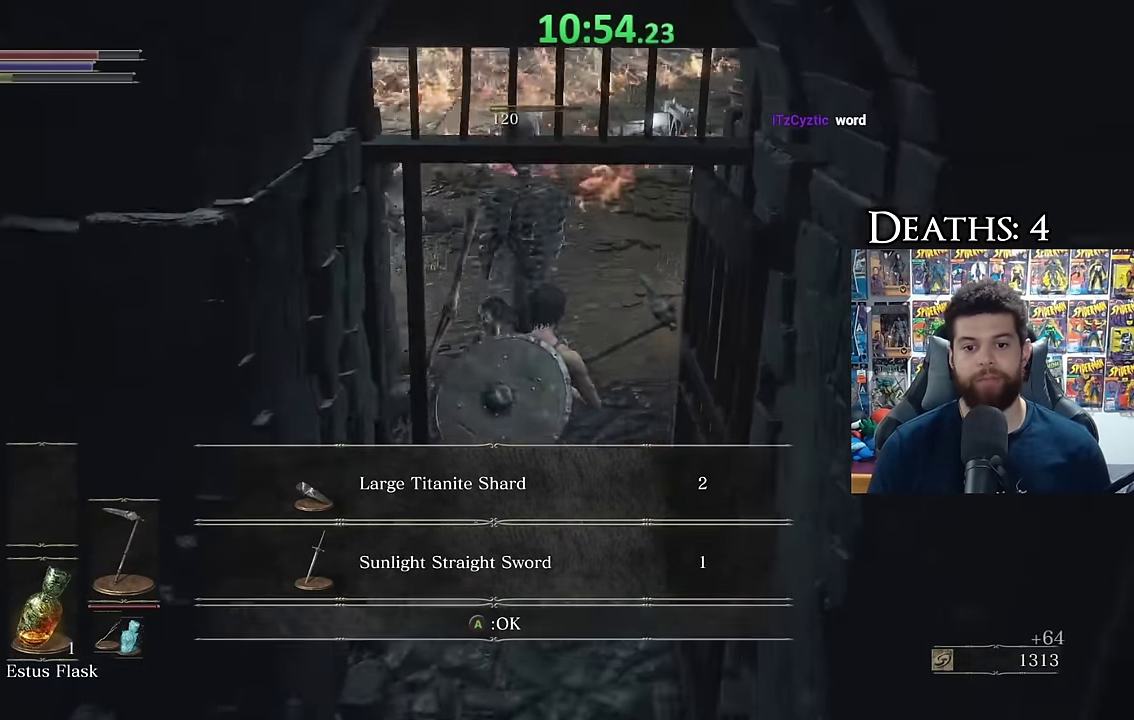
{"buttons": ["A"], "left_stick": "center", "right_stick": "center", "events": [[250, "A", "down"], [350, "A", "up"], [350, "left_stick", "center"], [467, "A", "down"]]}
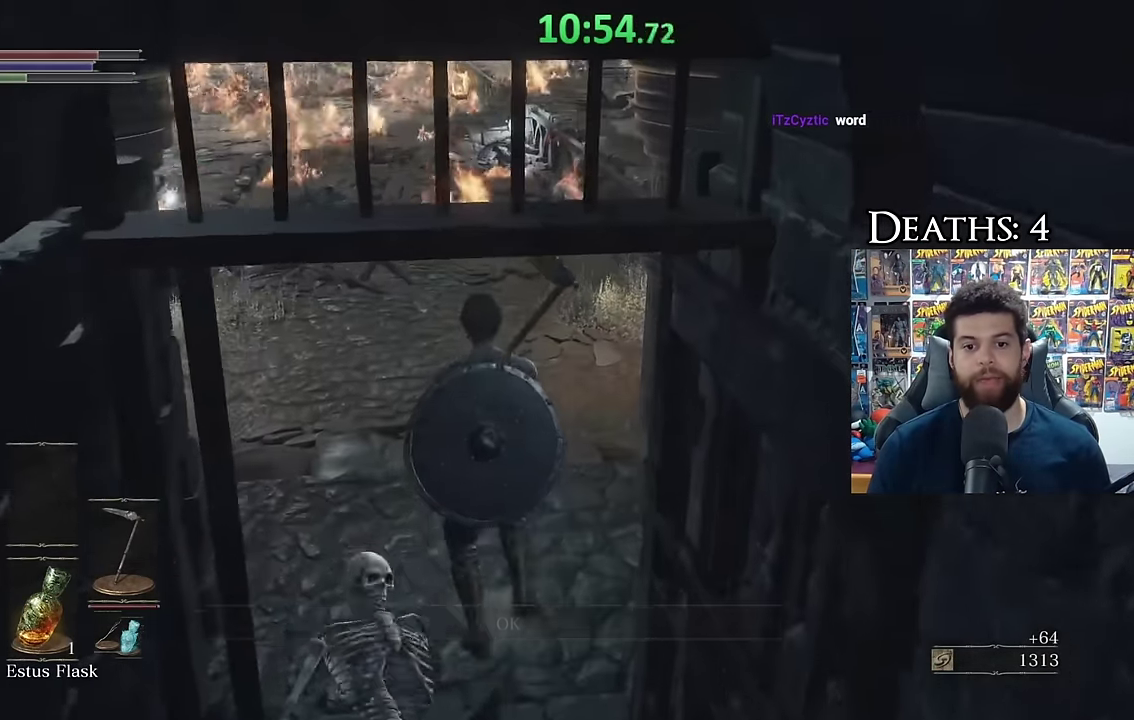
{"buttons": ["B"], "left_stick": "up-left", "right_stick": "center", "events": [[50, "A", "up"], [134, "left_stick", "up"], [167, "right_stick", "up-right"], [284, "right_stick", "center"], [350, "B", "down"], [367, "left_stick", "up-left"]]}
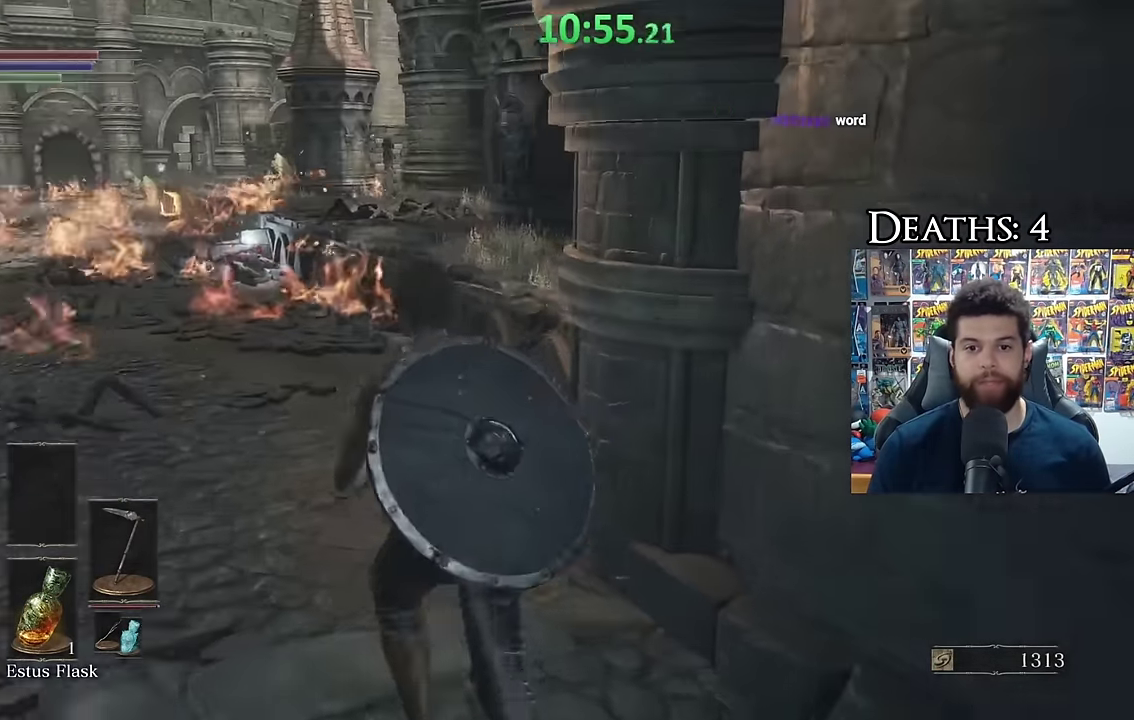
{"buttons": ["B"], "left_stick": "up-left", "right_stick": "center", "events": [[150, "right_stick", "down"], [267, "right_stick", "center"]]}
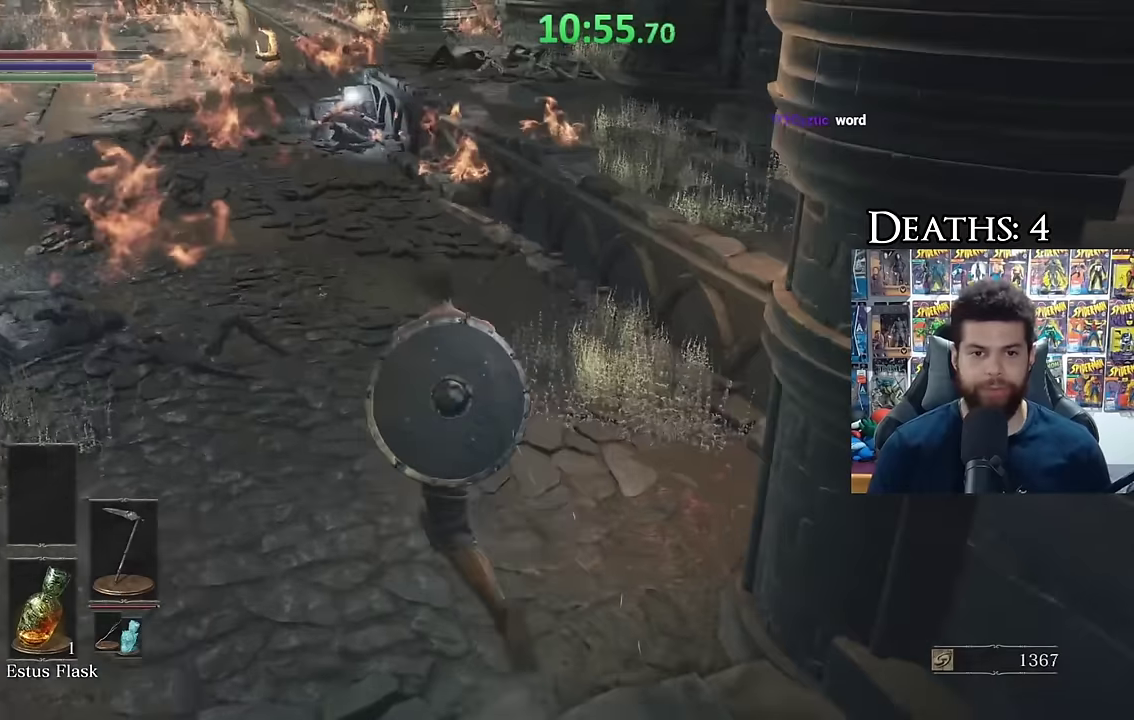
{"buttons": ["B"], "left_stick": "left", "right_stick": "center", "events": [[467, "left_stick", "left"]]}
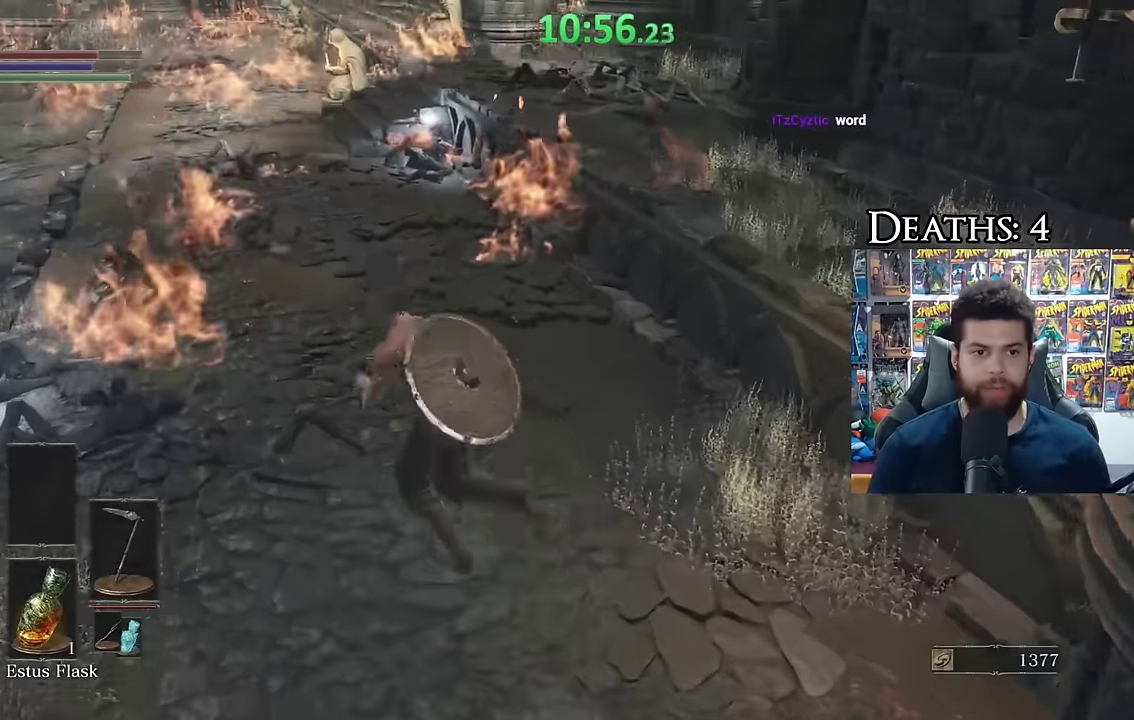
{"buttons": ["B"], "left_stick": "up-left", "right_stick": "center", "events": [[50, "right_stick", "left"], [234, "left_stick", "up-left"], [250, "right_stick", "center"]]}
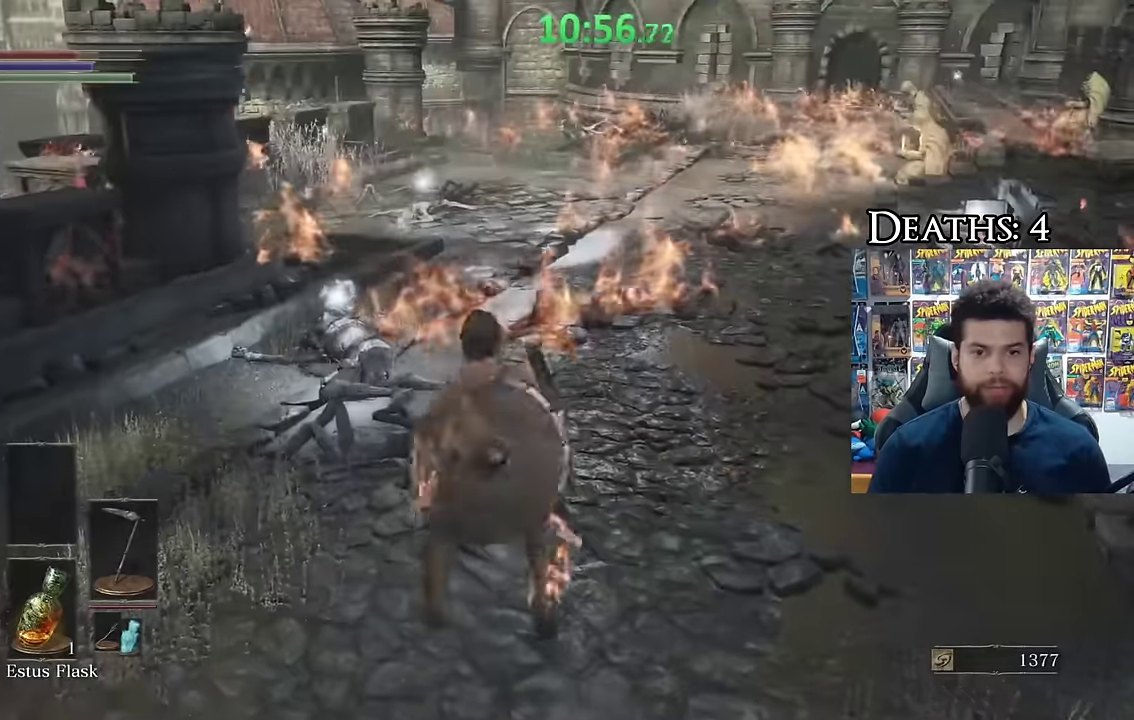
{"buttons": ["B"], "left_stick": "down", "right_stick": "center", "events": [[250, "left_stick", "left"], [300, "left_stick", "down-left"], [450, "left_stick", "down"]]}
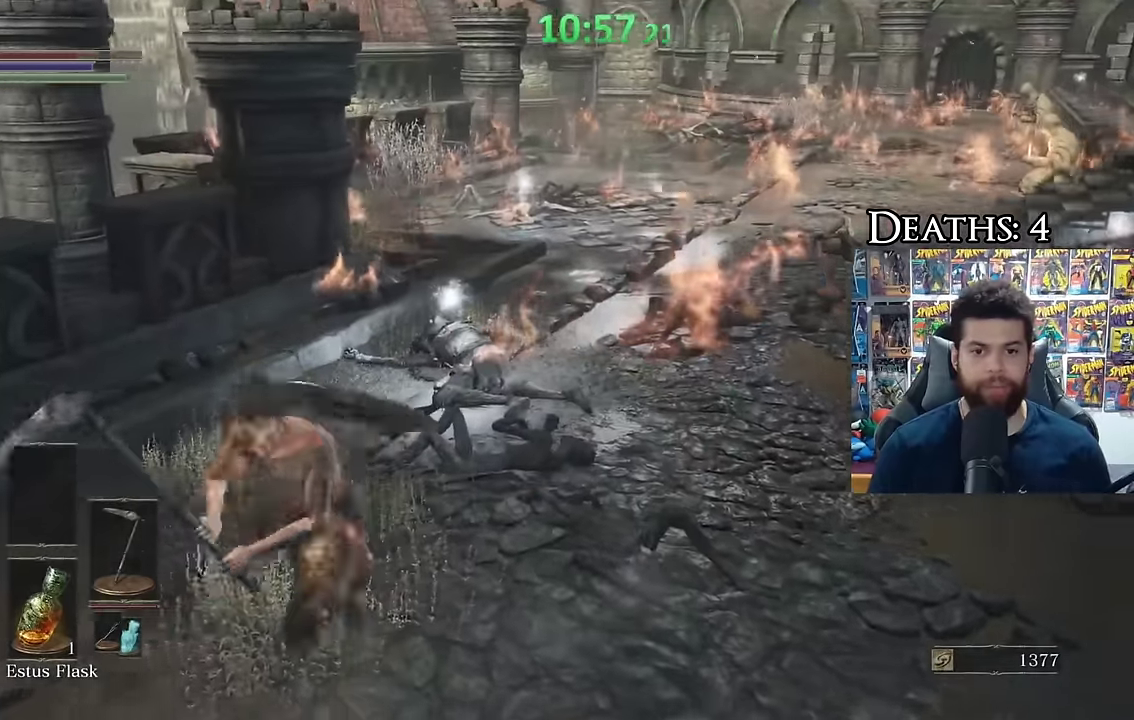
{"buttons": [], "left_stick": "center", "right_stick": "left", "events": [[67, "B", "up"], [267, "right_stick", "left"], [334, "left_stick", "center"]]}
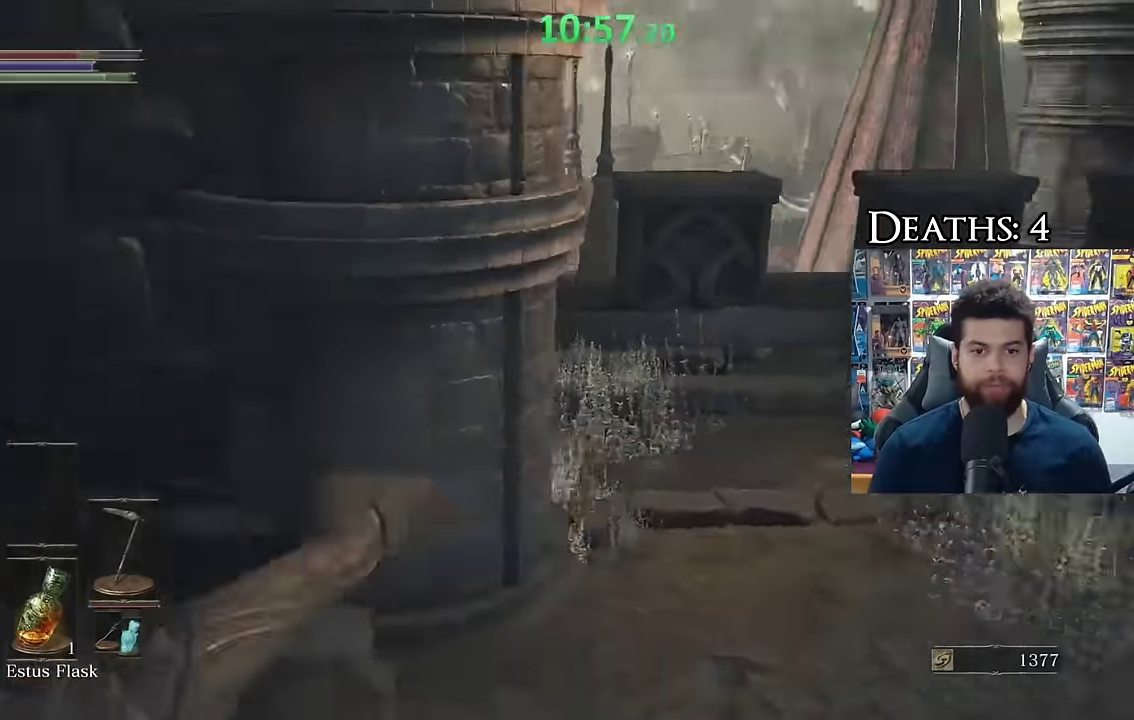
{"buttons": [], "left_stick": "up", "right_stick": "center", "events": [[34, "left_stick", "left"], [184, "left_stick", "up"], [200, "right_stick", "center"]]}
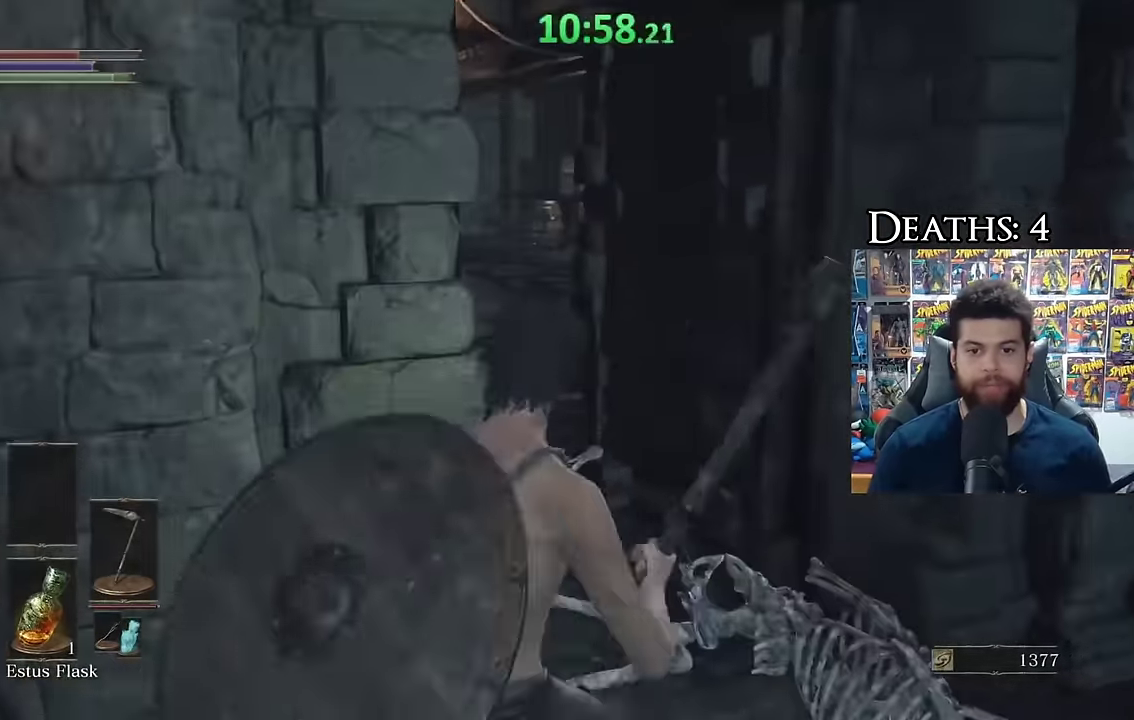
{"buttons": [], "left_stick": "up-left", "right_stick": "center", "events": [[50, "left_stick", "up-left"], [84, "right_stick", "right"], [150, "left_stick", "up"], [217, "left_stick", "up-right"], [284, "left_stick", "up"], [334, "left_stick", "up-left"], [367, "right_stick", "center"], [384, "A", "down"], [467, "A", "up"]]}